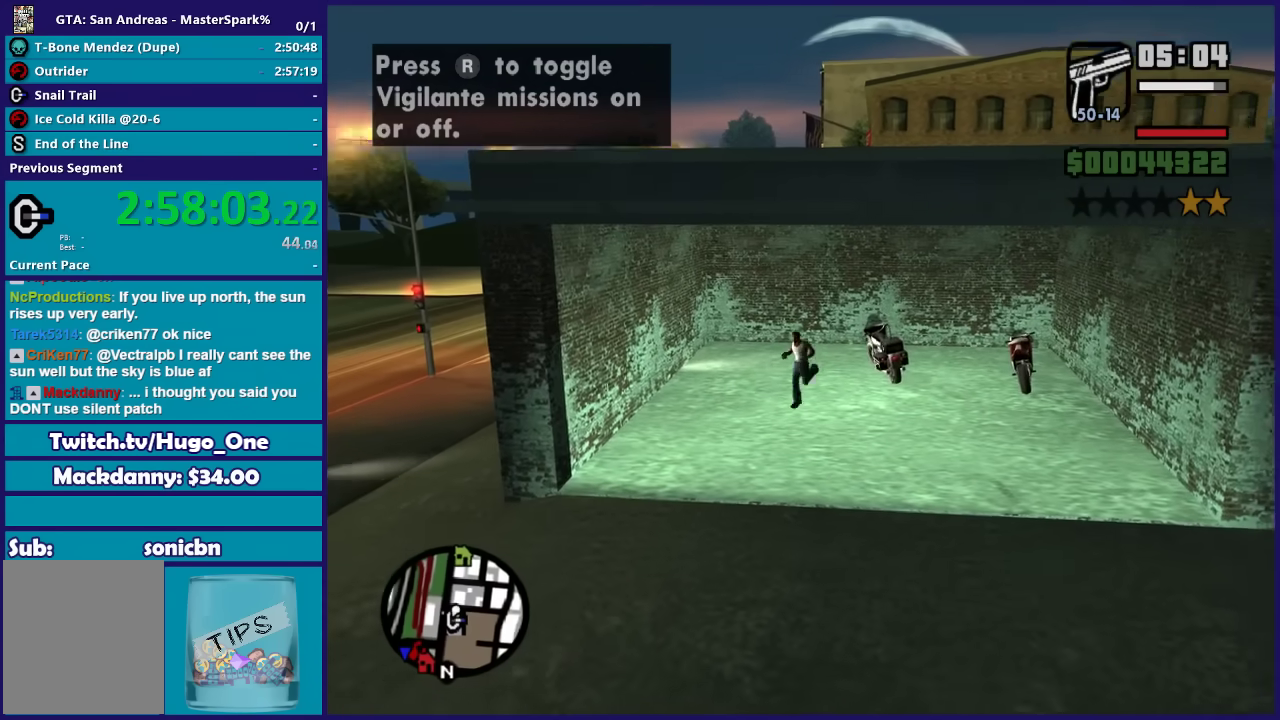
Gameplay with a controller (Xbox layout); each line is a JSON object with the inputs held at the frame after it. "events" lists button and stick changes between this image and that frame as [ms after this image, input, new state], when the widget could be followed in between.
{"buttons": [], "left_stick": "down-left", "right_stick": "center", "events": [[134, "A", "up"], [200, "A", "down"], [300, "A", "up"], [401, "A", "down"], [467, "A", "up"]]}
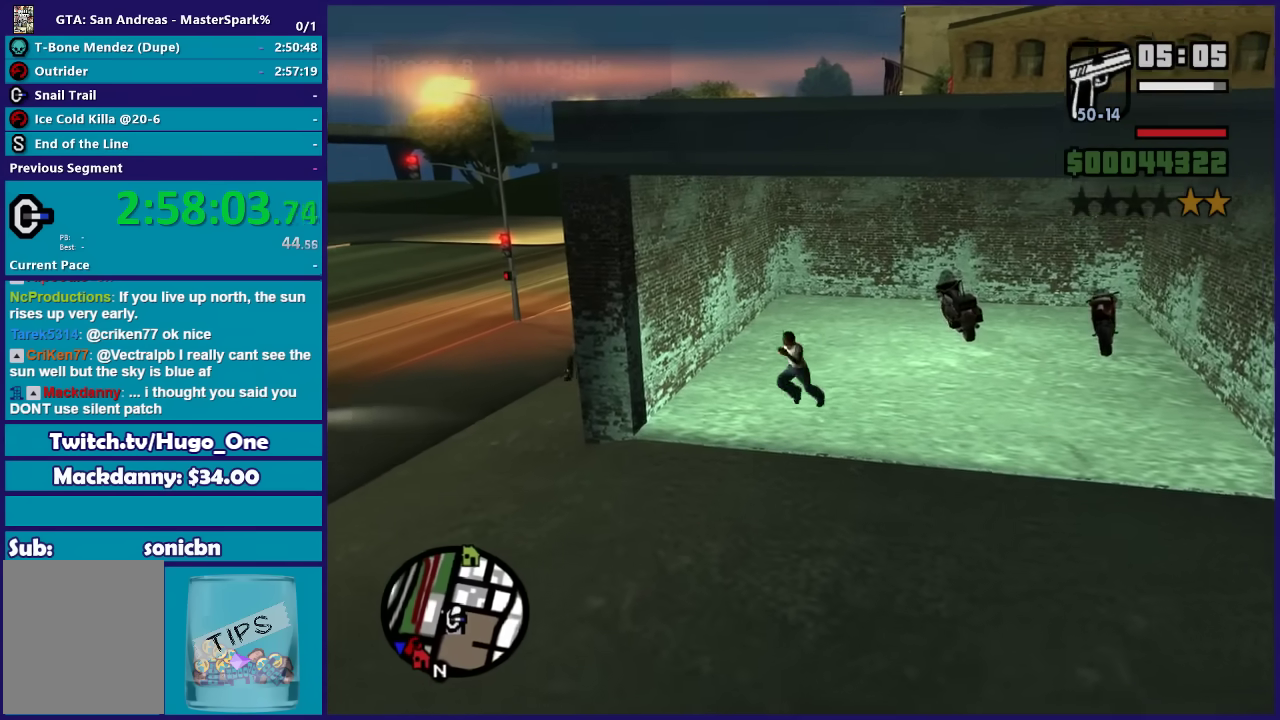
{"buttons": ["A"], "left_stick": "down-left", "right_stick": "center", "events": [[66, "right_stick", "down-left"], [233, "right_stick", "left"], [433, "right_stick", "center"], [500, "A", "down"]]}
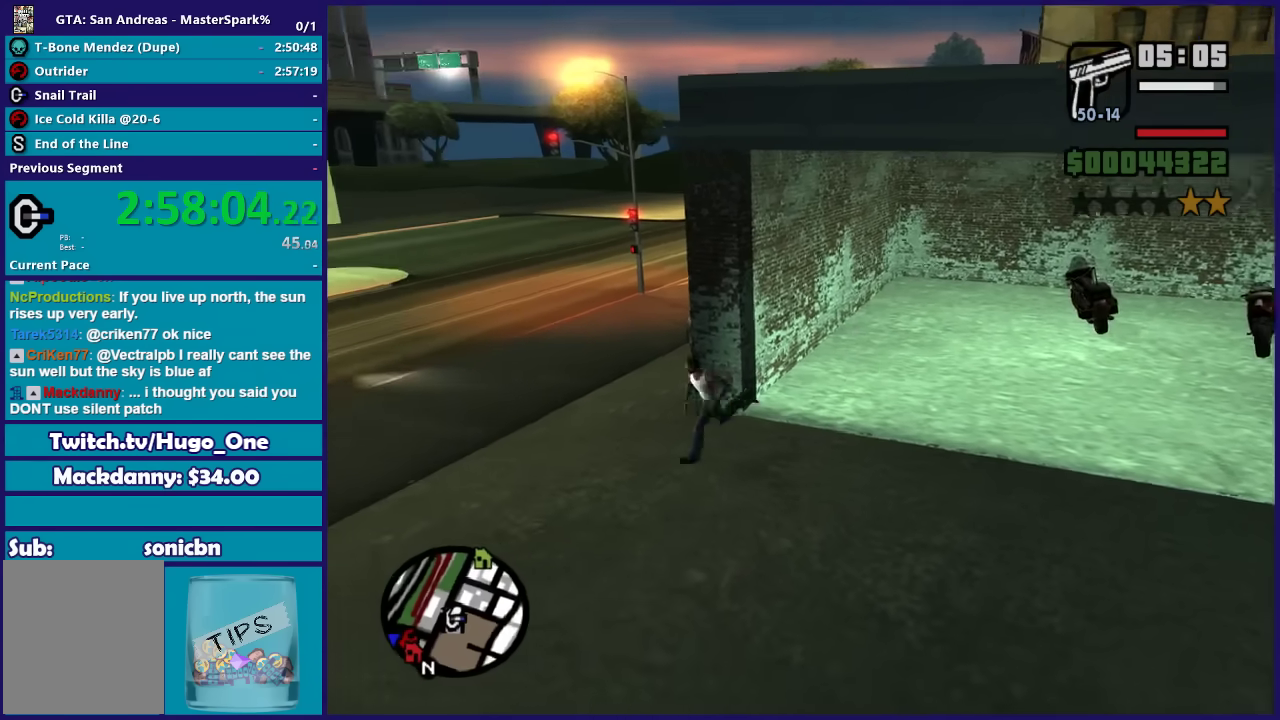
{"buttons": [], "left_stick": "up-left", "right_stick": "center", "events": [[100, "A", "up"], [100, "left_stick", "left"], [167, "A", "down"], [300, "A", "up"], [401, "A", "down"], [434, "left_stick", "up-left"], [501, "A", "up"]]}
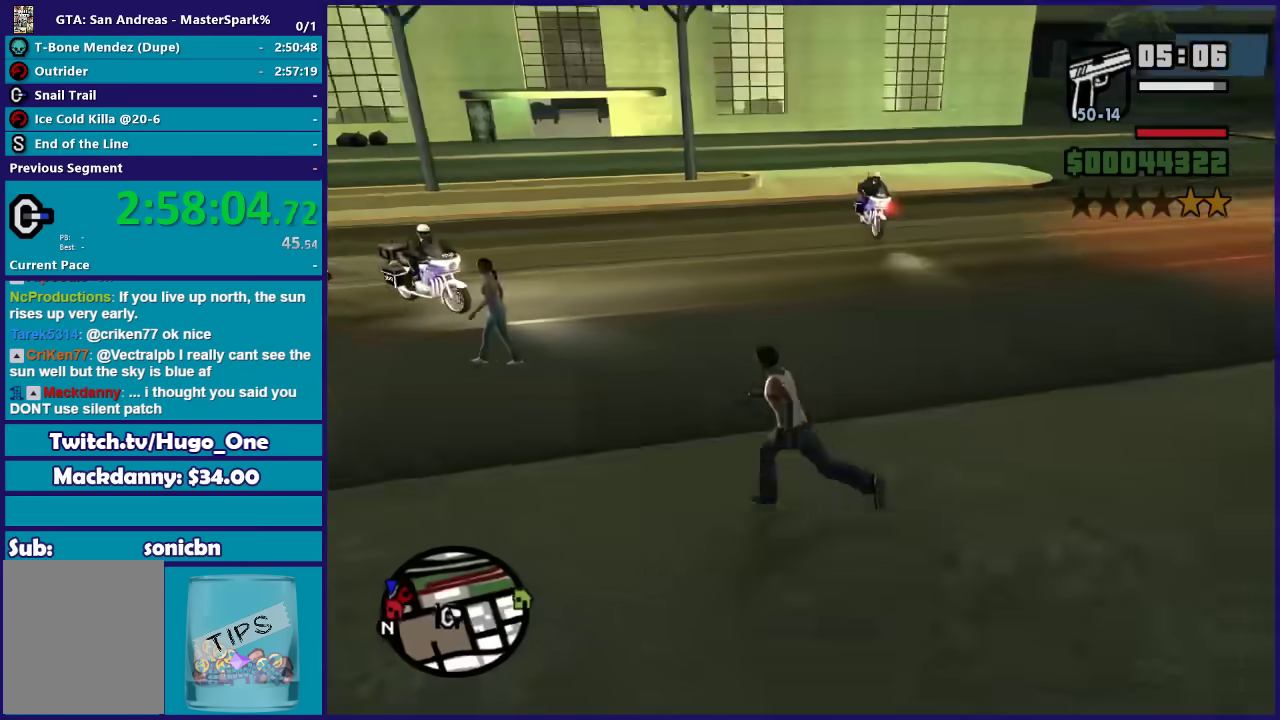
{"buttons": [], "left_stick": "up", "right_stick": "center", "events": [[100, "A", "down"], [200, "A", "up"], [267, "A", "down"], [400, "A", "up"], [500, "left_stick", "up"]]}
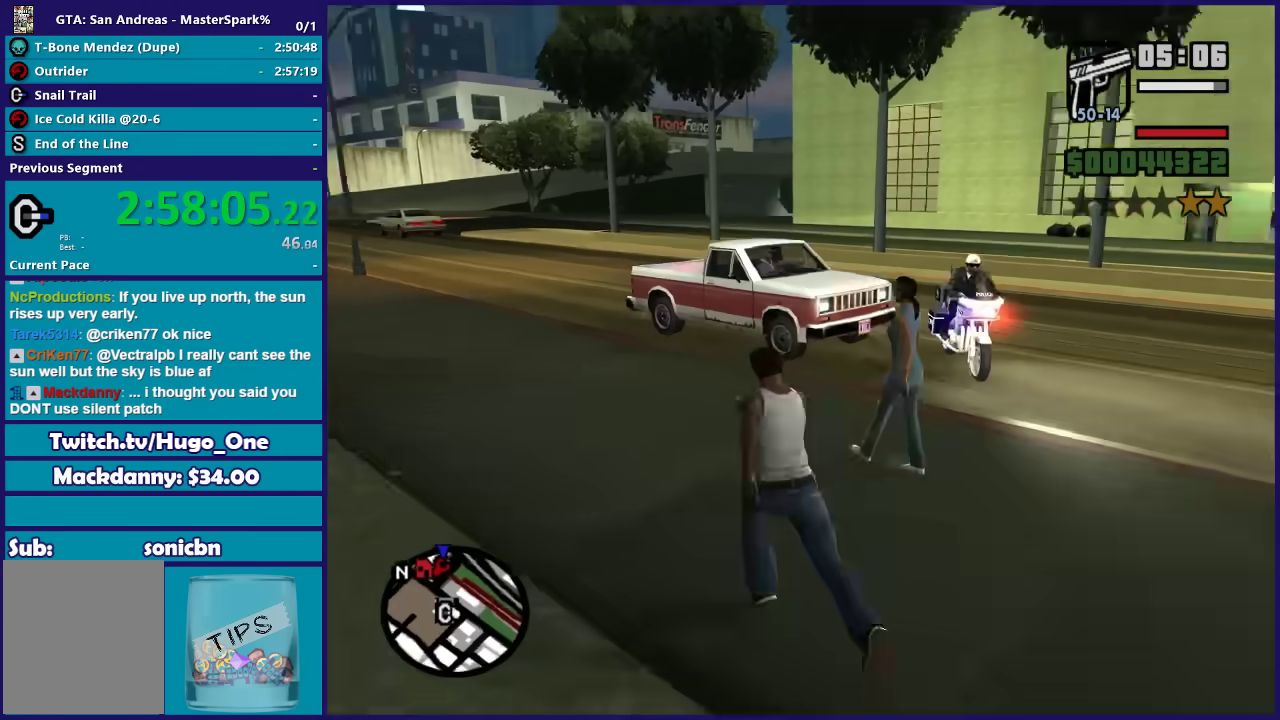
{"buttons": [], "left_stick": "up-right", "right_stick": "center", "events": [[34, "A", "down"], [134, "A", "up"], [200, "left_stick", "up-right"], [234, "A", "down"], [334, "A", "up"]]}
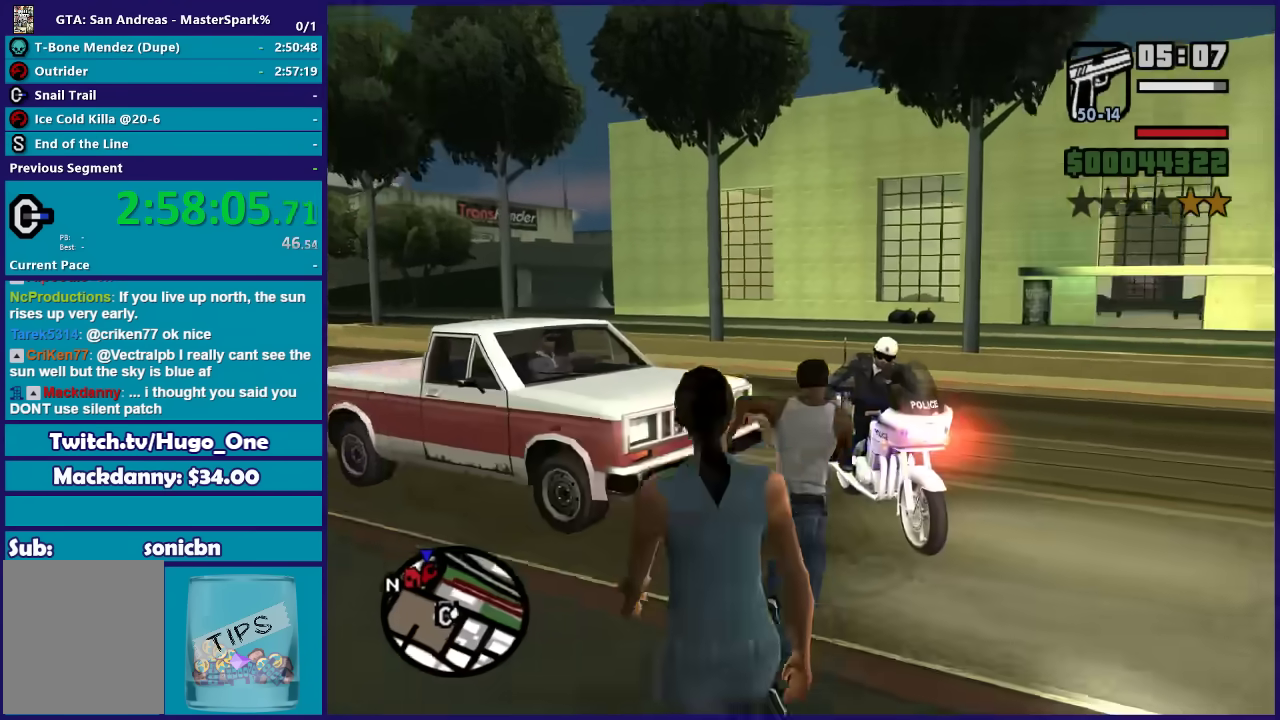
{"buttons": ["Y"], "left_stick": "center", "right_stick": "center", "events": [[33, "Y", "down"], [33, "left_stick", "up"], [333, "Y", "up"], [333, "left_stick", "center"], [400, "Y", "down"]]}
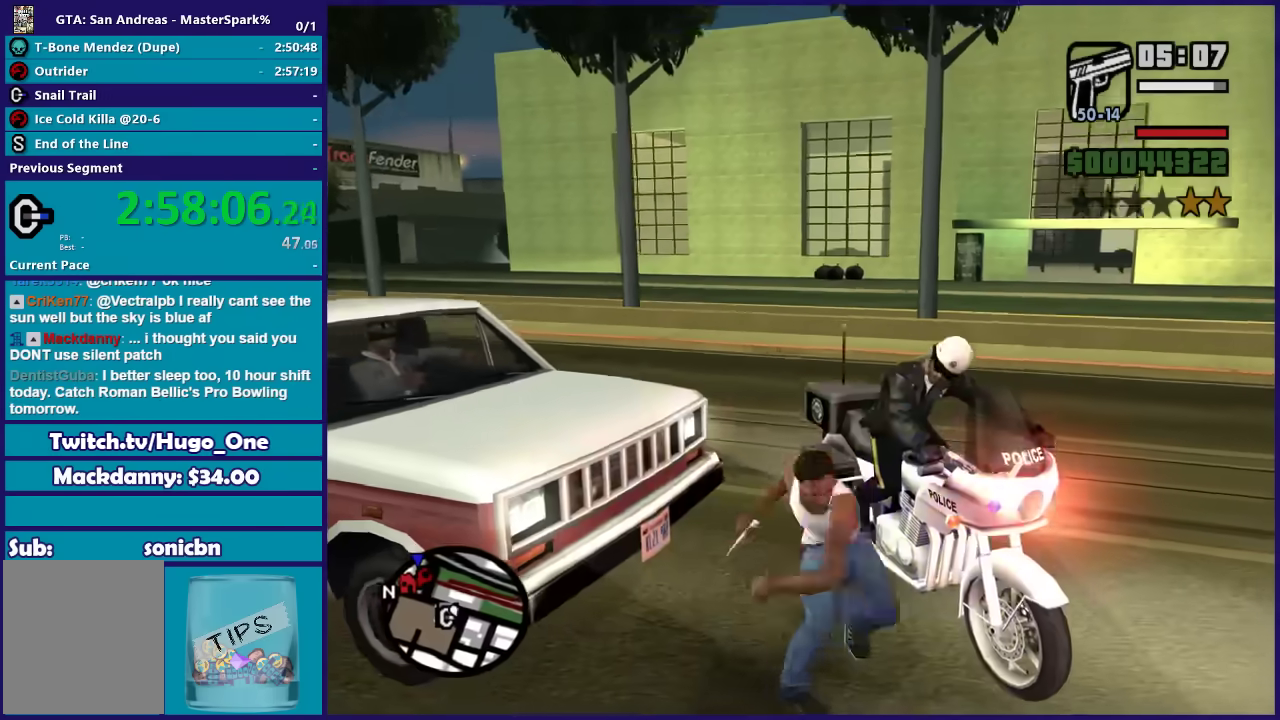
{"buttons": [], "left_stick": "center", "right_stick": "center", "events": [[34, "Y", "up"]]}
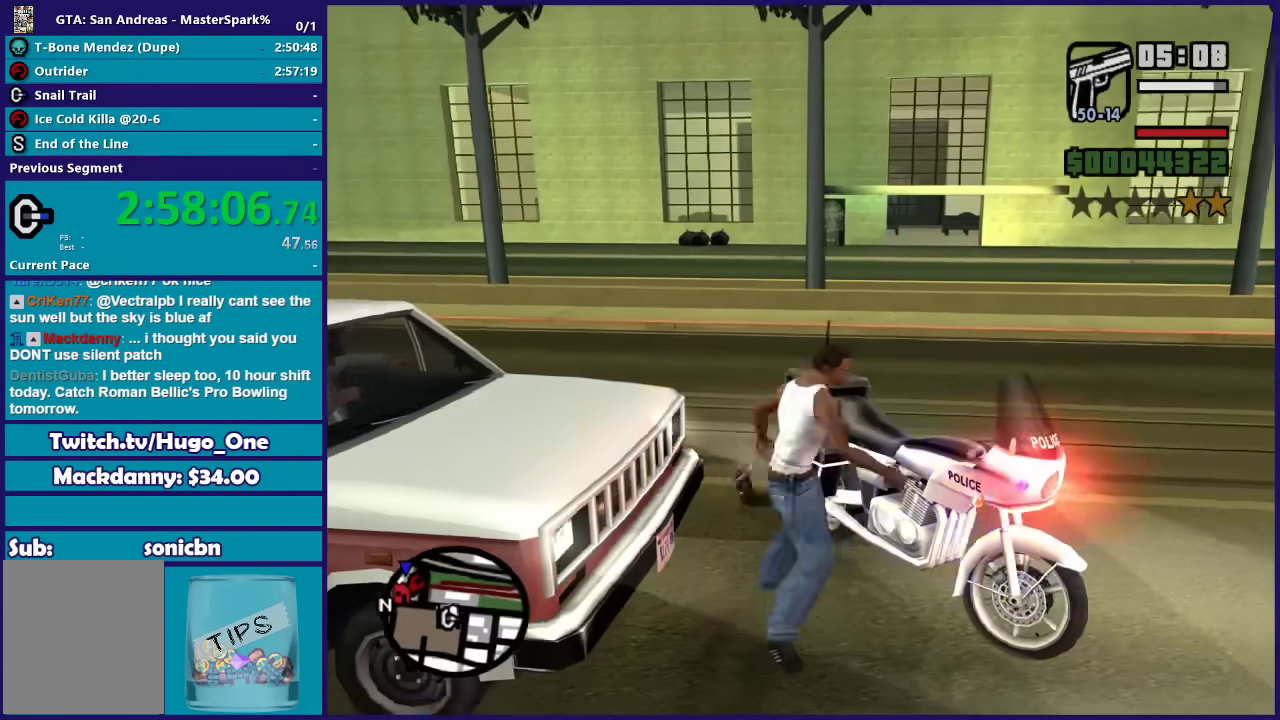
{"buttons": [], "left_stick": "center", "right_stick": "center", "events": []}
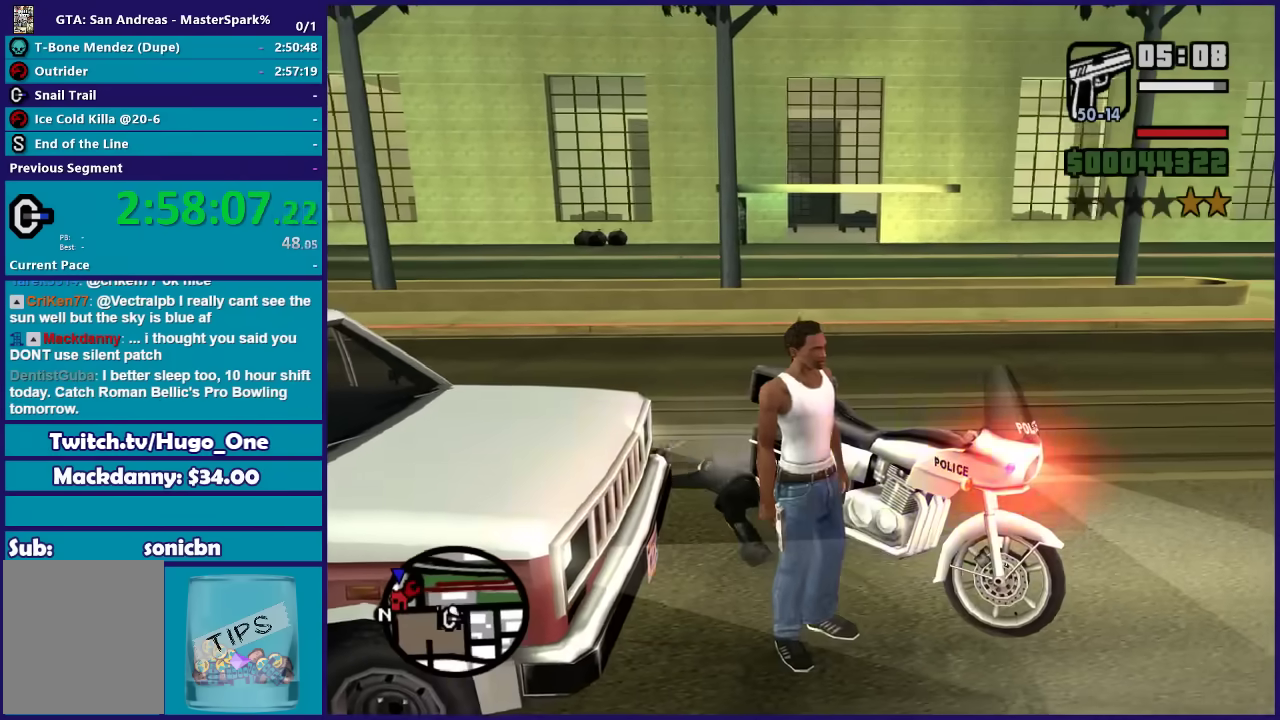
{"buttons": [], "left_stick": "center", "right_stick": "center", "events": [[167, "left_stick", "up"], [234, "Y", "down"], [334, "Y", "up"], [334, "left_stick", "center"]]}
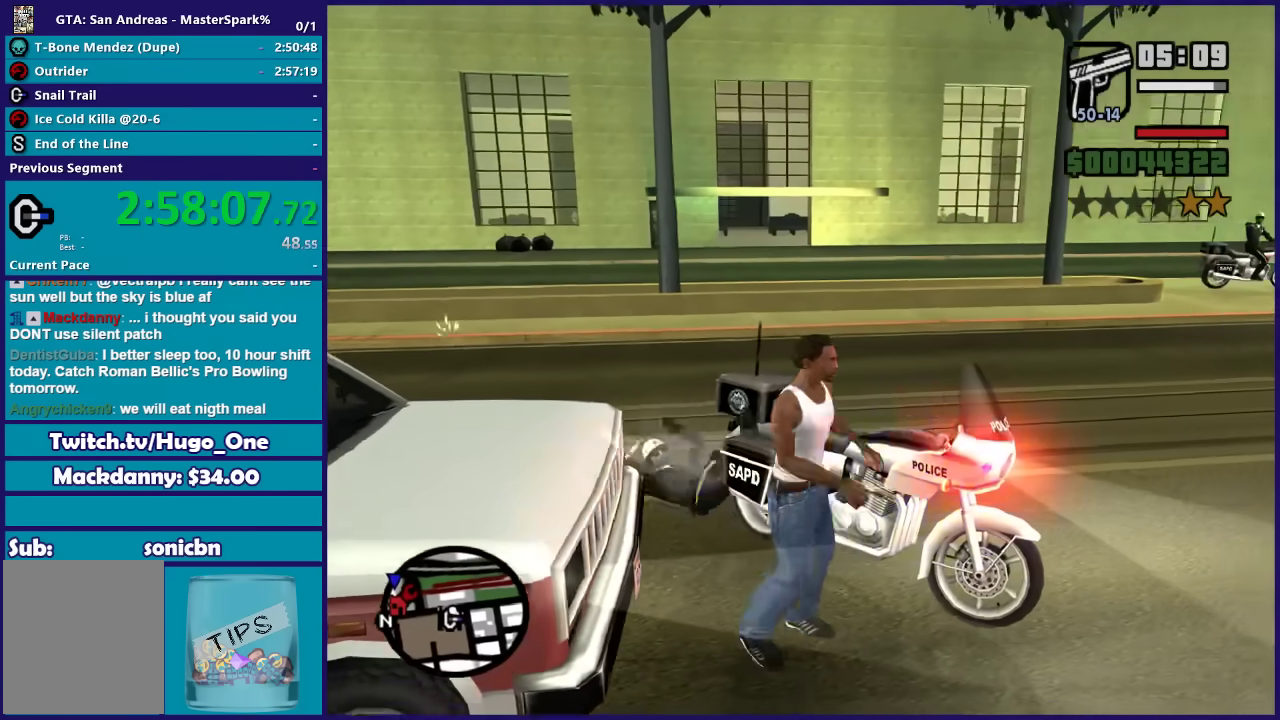
{"buttons": ["R2"], "left_stick": "right", "right_stick": "right", "events": [[133, "right_stick", "right"], [233, "R2", "down"], [400, "left_stick", "right"]]}
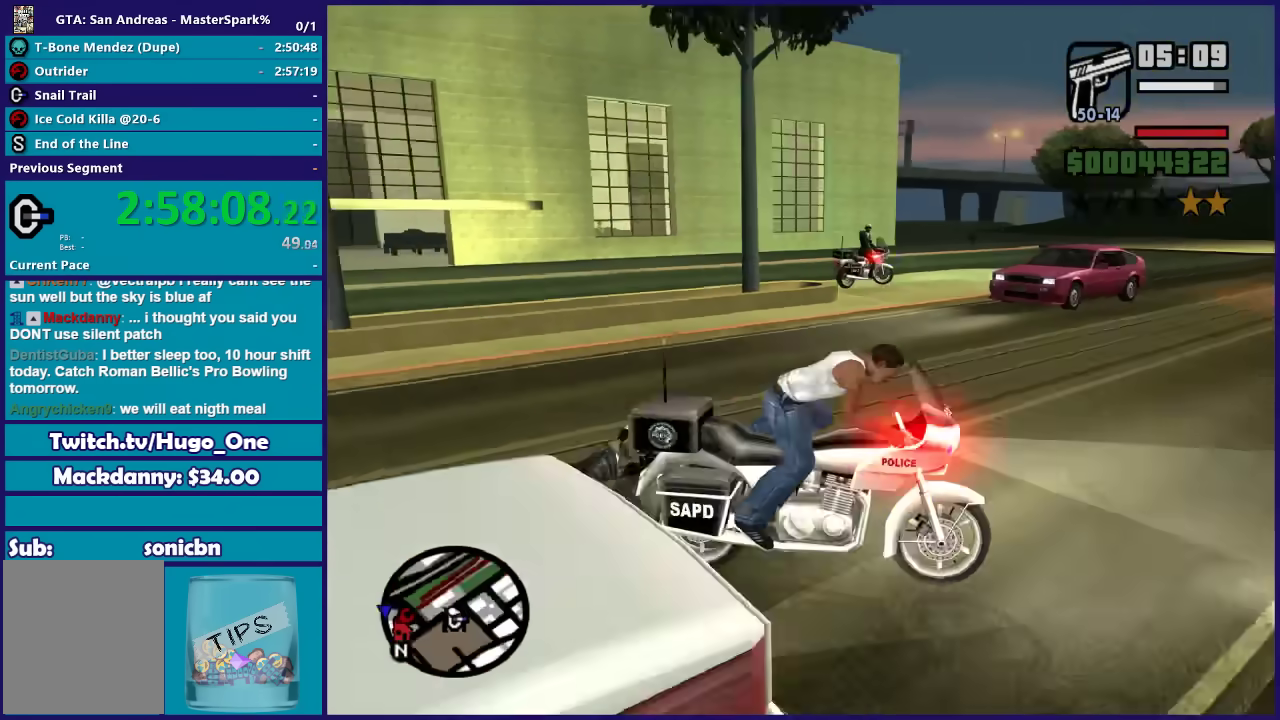
{"buttons": ["R2"], "left_stick": "right", "right_stick": "right", "events": []}
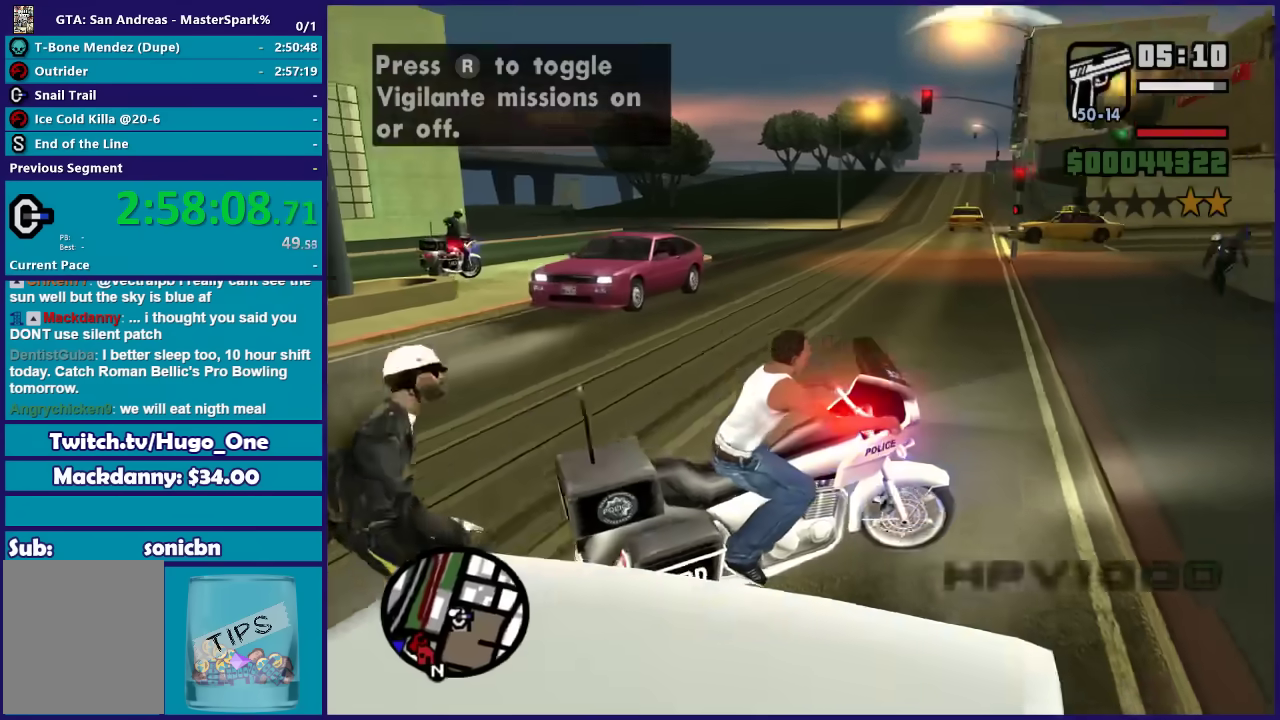
{"buttons": ["R2"], "left_stick": "right", "right_stick": "down-left", "events": [[100, "right_stick", "down-right"], [201, "right_stick", "center"], [267, "left_stick", "center"], [367, "right_stick", "down"], [434, "left_stick", "right"], [434, "right_stick", "down-left"]]}
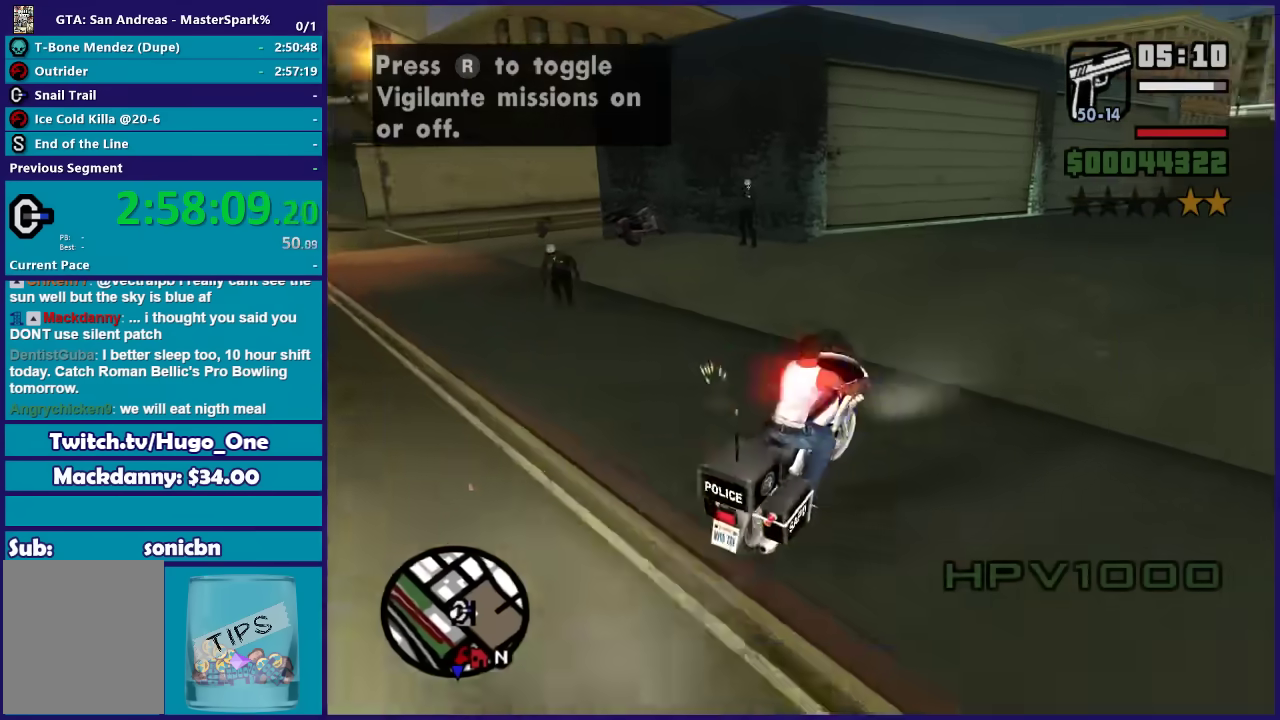
{"buttons": ["R2"], "left_stick": "center", "right_stick": "down-left", "events": [[100, "left_stick", "center"], [267, "left_stick", "left"], [467, "left_stick", "center"]]}
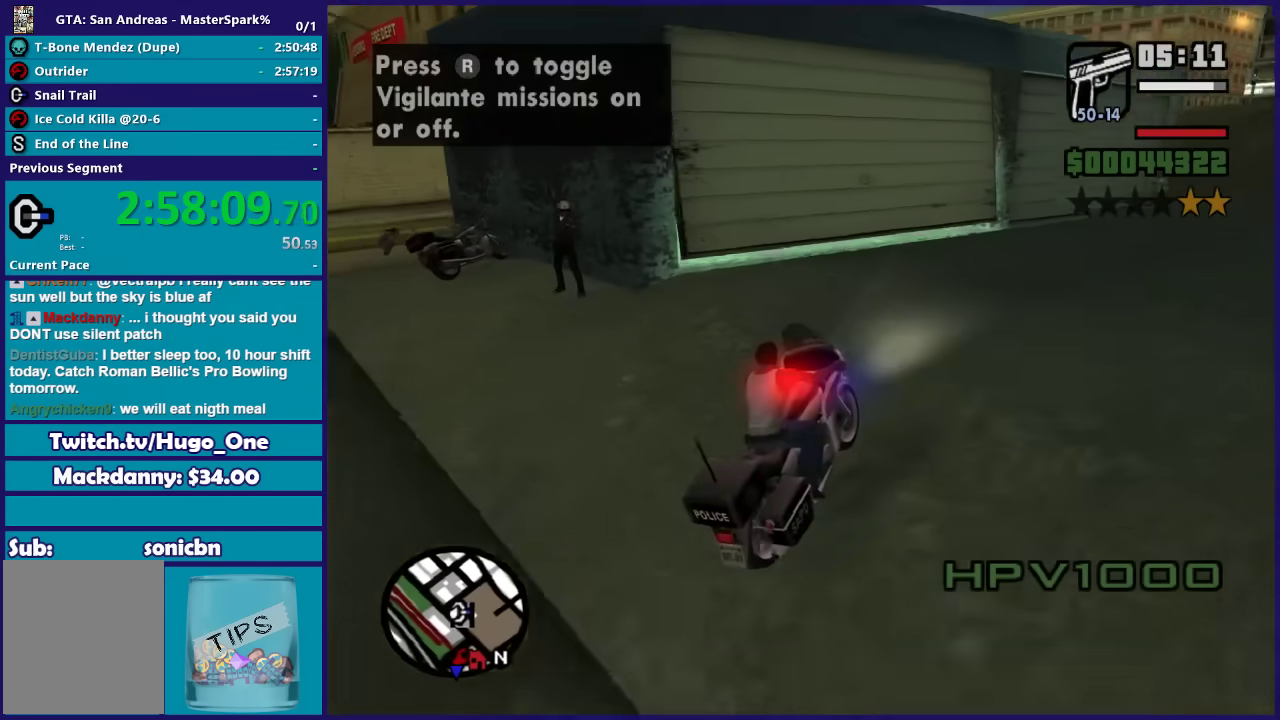
{"buttons": ["L2"], "left_stick": "left", "right_stick": "down-left", "events": [[201, "R2", "up"], [234, "L2", "down"], [234, "left_stick", "left"]]}
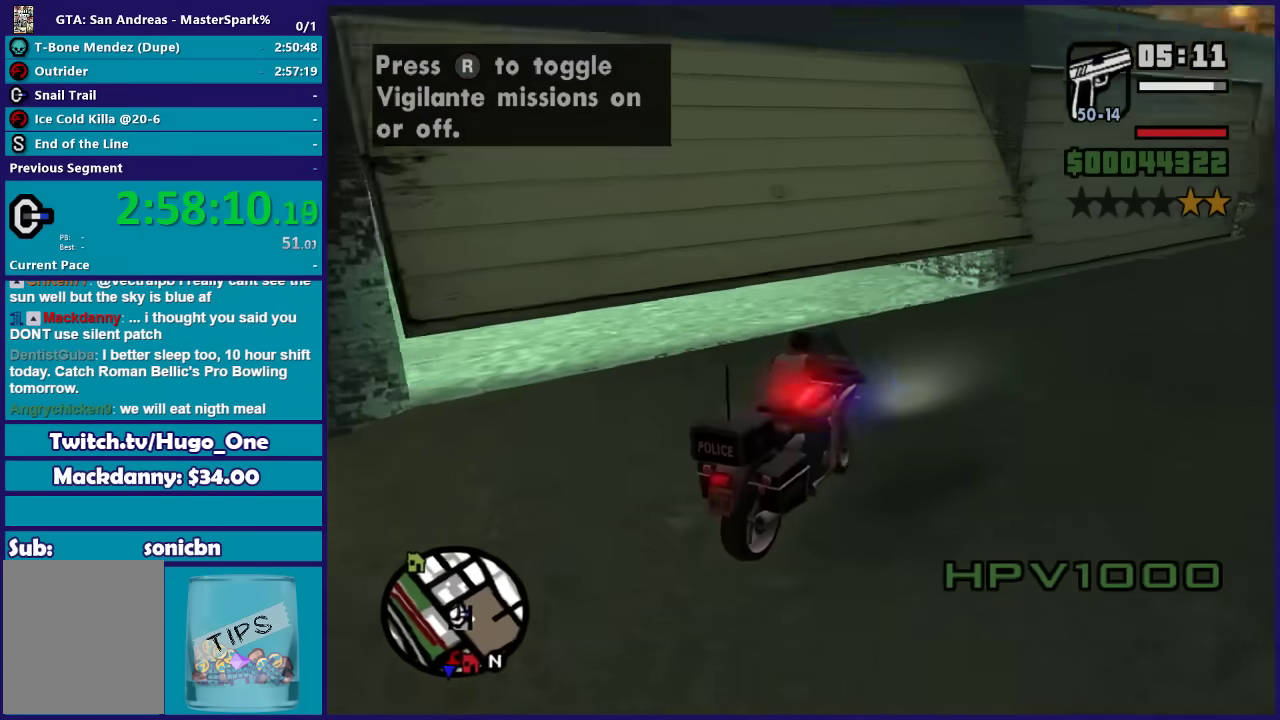
{"buttons": ["R2"], "left_stick": "left", "right_stick": "left", "events": [[100, "L2", "up"], [434, "right_stick", "left"], [467, "R2", "down"]]}
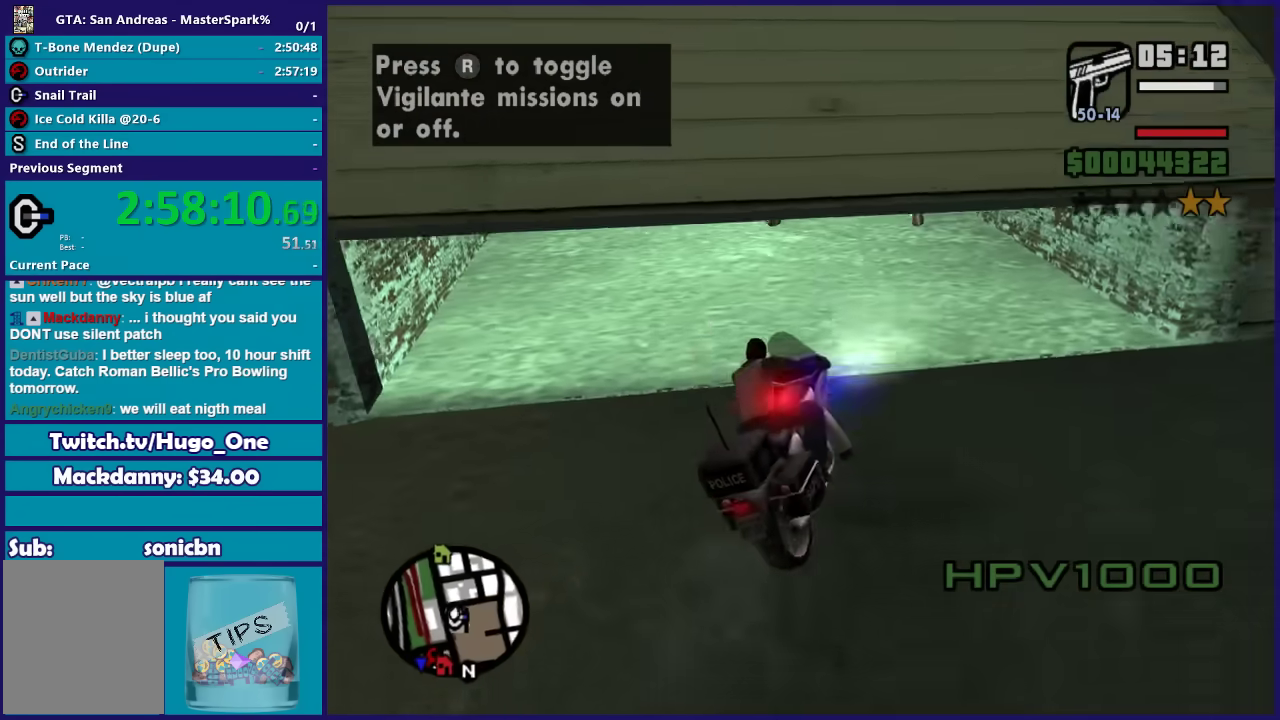
{"buttons": [], "left_stick": "center", "right_stick": "down-left", "events": [[134, "left_stick", "center"], [134, "right_stick", "down-left"], [267, "left_stick", "down-left"], [501, "R2", "up"], [501, "left_stick", "center"]]}
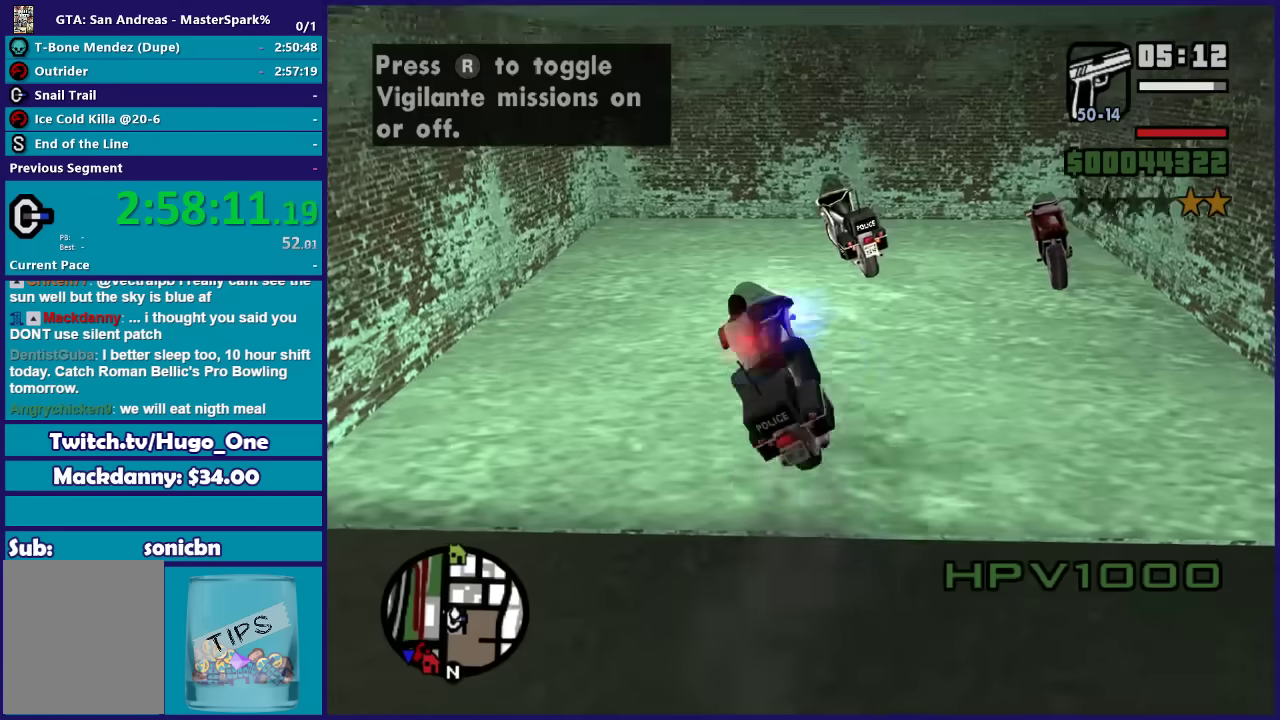
{"buttons": ["Y", "L2"], "left_stick": "center", "right_stick": "center", "events": [[133, "left_stick", "down-left"], [167, "L2", "down"], [267, "right_stick", "center"], [367, "left_stick", "center"], [400, "Y", "down"]]}
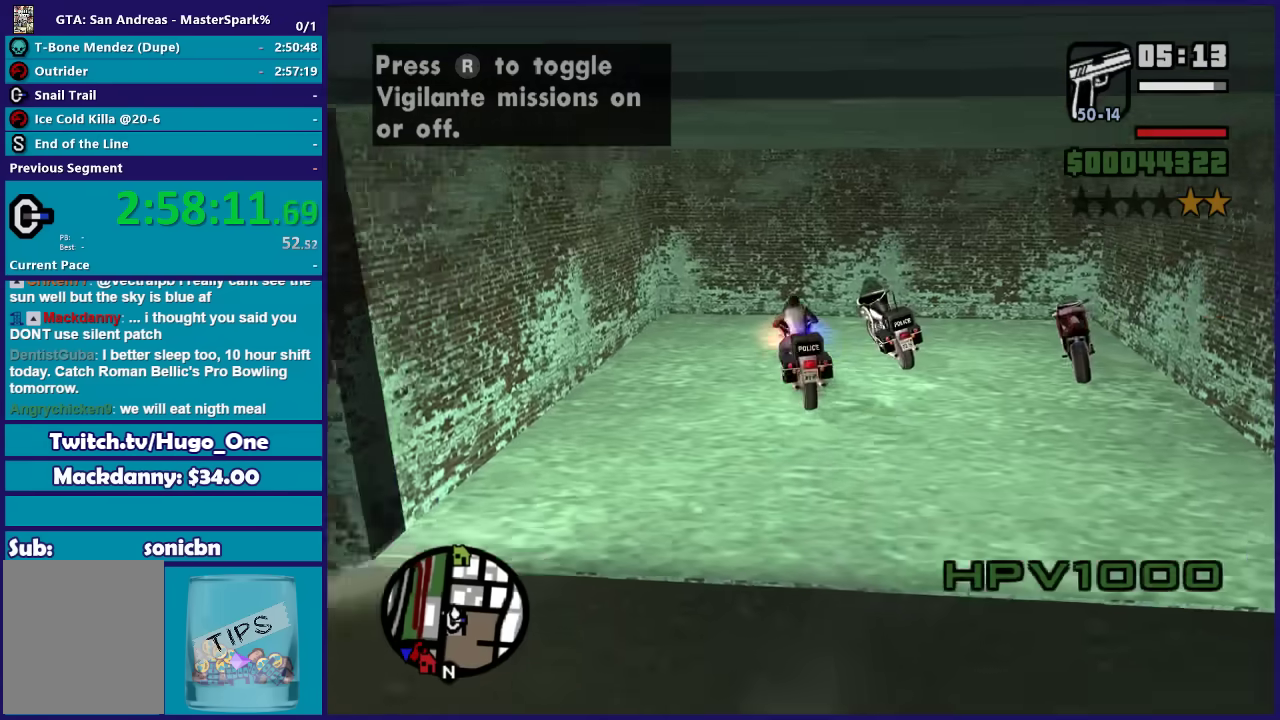
{"buttons": [], "left_stick": "down-left", "right_stick": "center", "events": [[34, "L2", "up"], [67, "Y", "up"], [134, "Y", "down"], [167, "left_stick", "down-left"], [234, "Y", "up"], [301, "Y", "down"], [401, "Y", "up"]]}
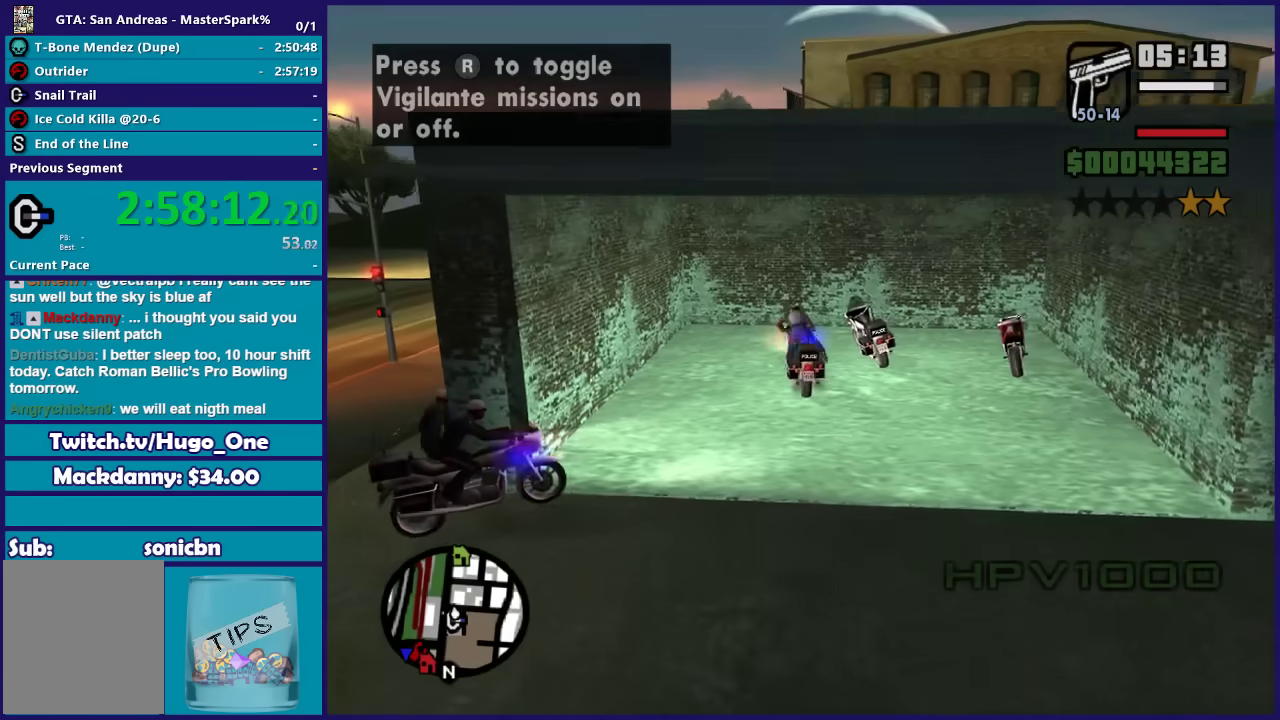
{"buttons": ["A"], "left_stick": "down-left", "right_stick": "center", "events": [[33, "right_stick", "down-left"], [367, "right_stick", "center"], [500, "A", "down"]]}
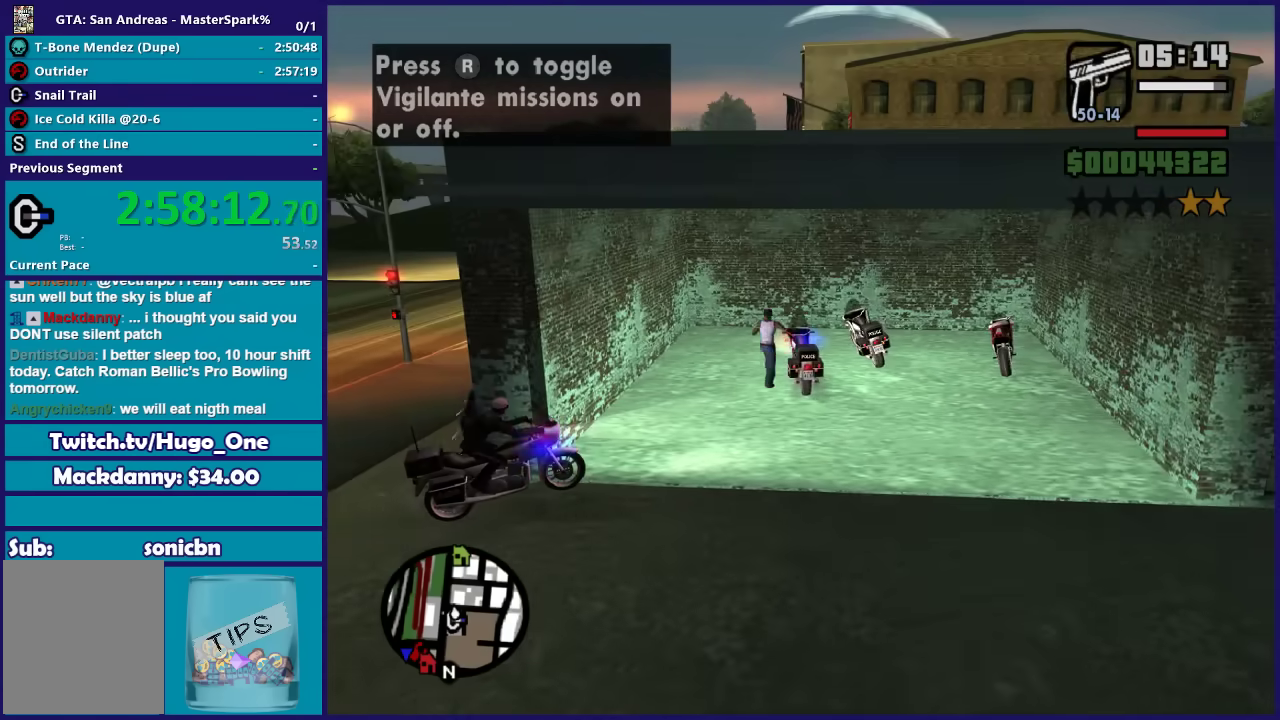
{"buttons": [], "left_stick": "down-left", "right_stick": "center", "events": [[67, "A", "up"], [167, "A", "down"], [267, "A", "up"], [367, "A", "down"], [467, "A", "up"]]}
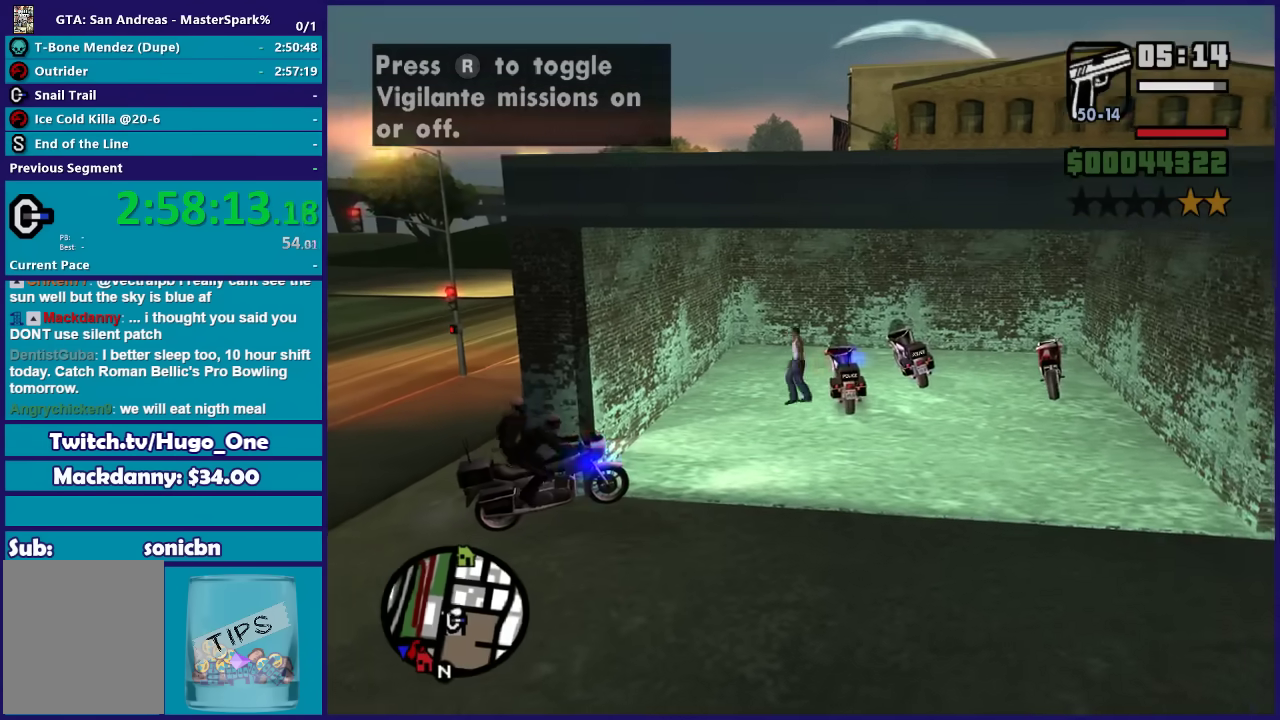
{"buttons": ["A"], "left_stick": "down-left", "right_stick": "center", "events": [[67, "A", "down"], [200, "A", "up"], [267, "A", "down"], [367, "A", "up"], [467, "A", "down"]]}
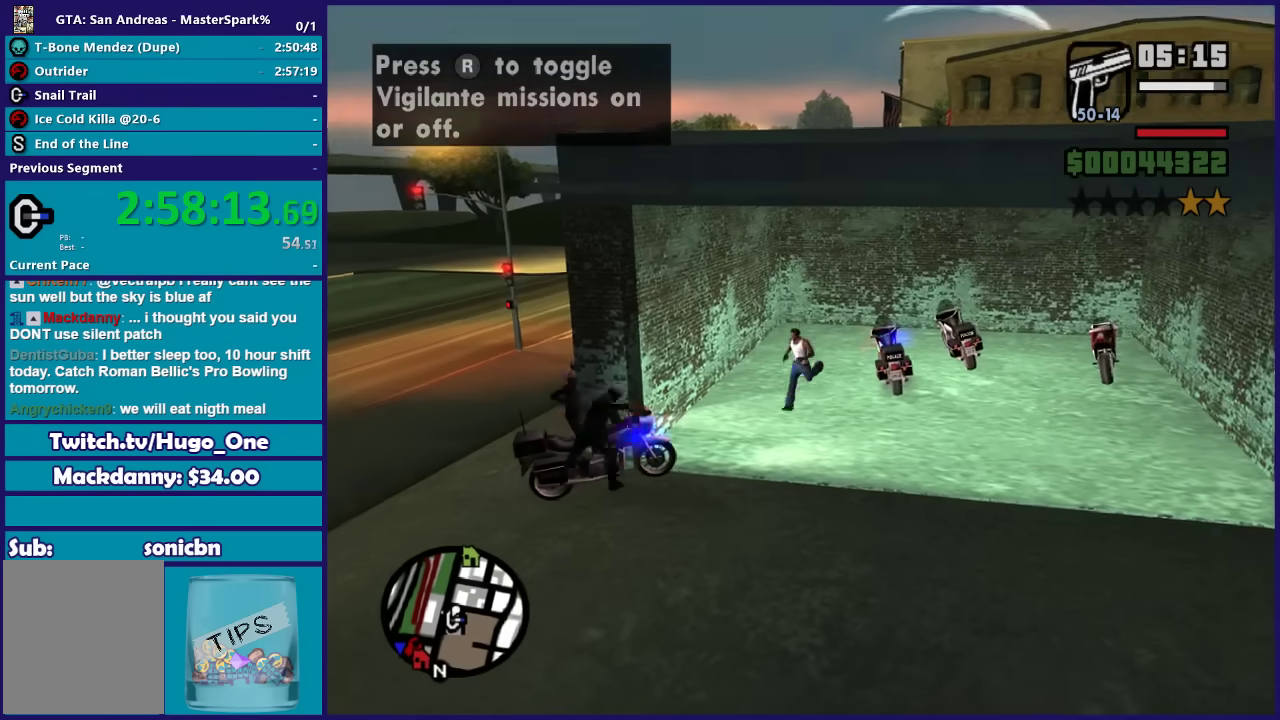
{"buttons": ["A"], "left_stick": "down-left", "right_stick": "center", "events": [[34, "A", "up"], [134, "A", "down"], [234, "A", "up"], [334, "A", "down"], [401, "A", "up"], [501, "A", "down"]]}
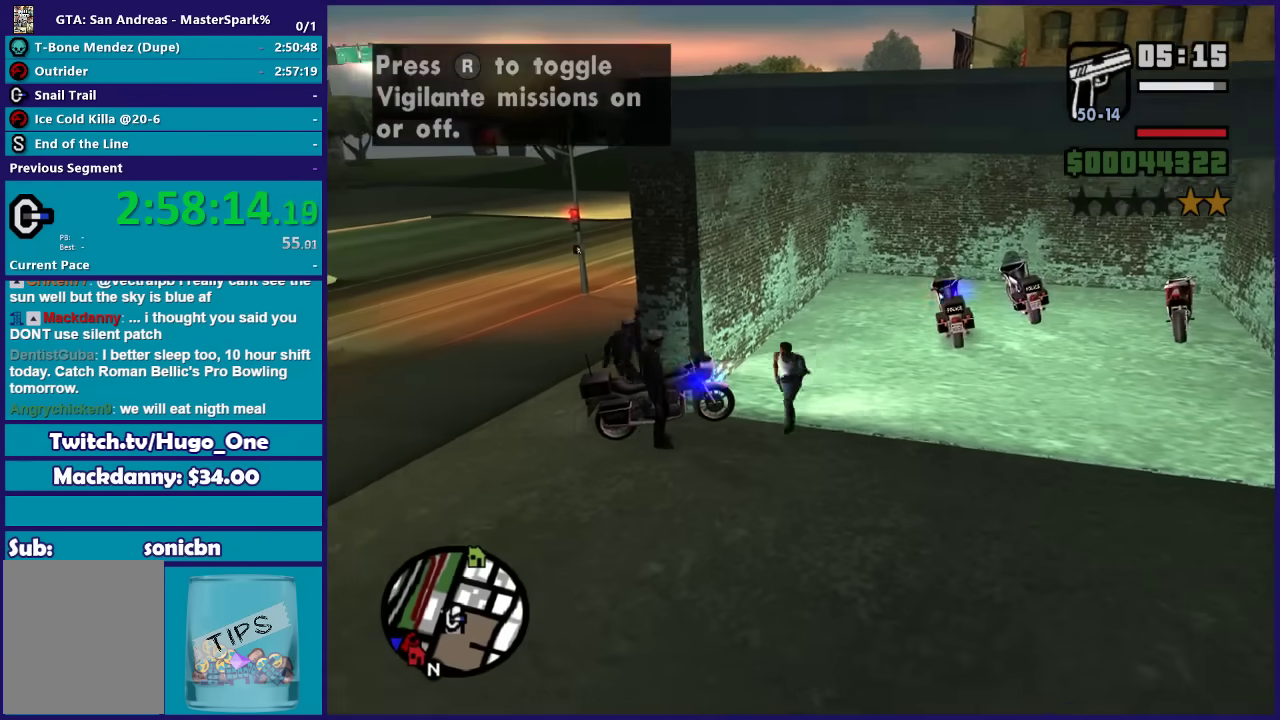
{"buttons": [], "left_stick": "center", "right_stick": "center", "events": [[100, "A", "up"], [233, "Y", "down"], [267, "left_stick", "up-left"], [333, "Y", "up"], [400, "Y", "down"], [400, "left_stick", "center"], [500, "Y", "up"]]}
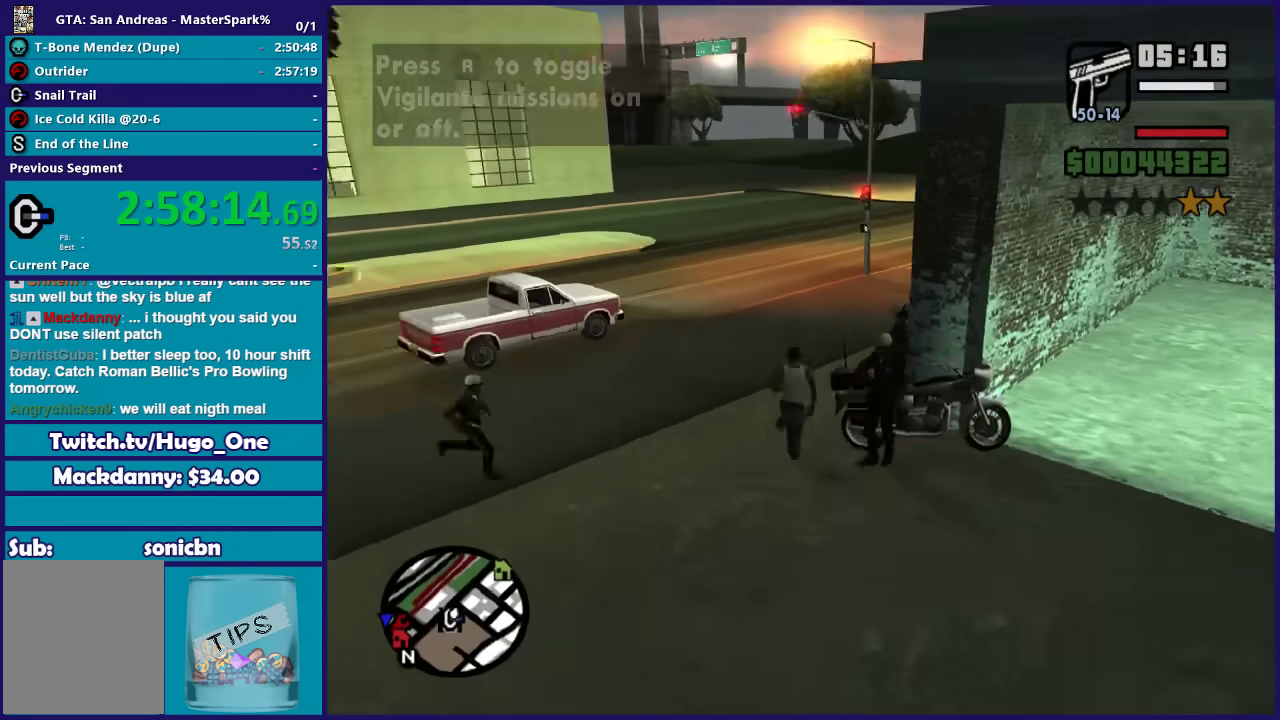
{"buttons": [], "left_stick": "center", "right_stick": "center", "events": [[67, "Y", "down"], [200, "Y", "up"], [267, "Y", "down"], [401, "Y", "up"]]}
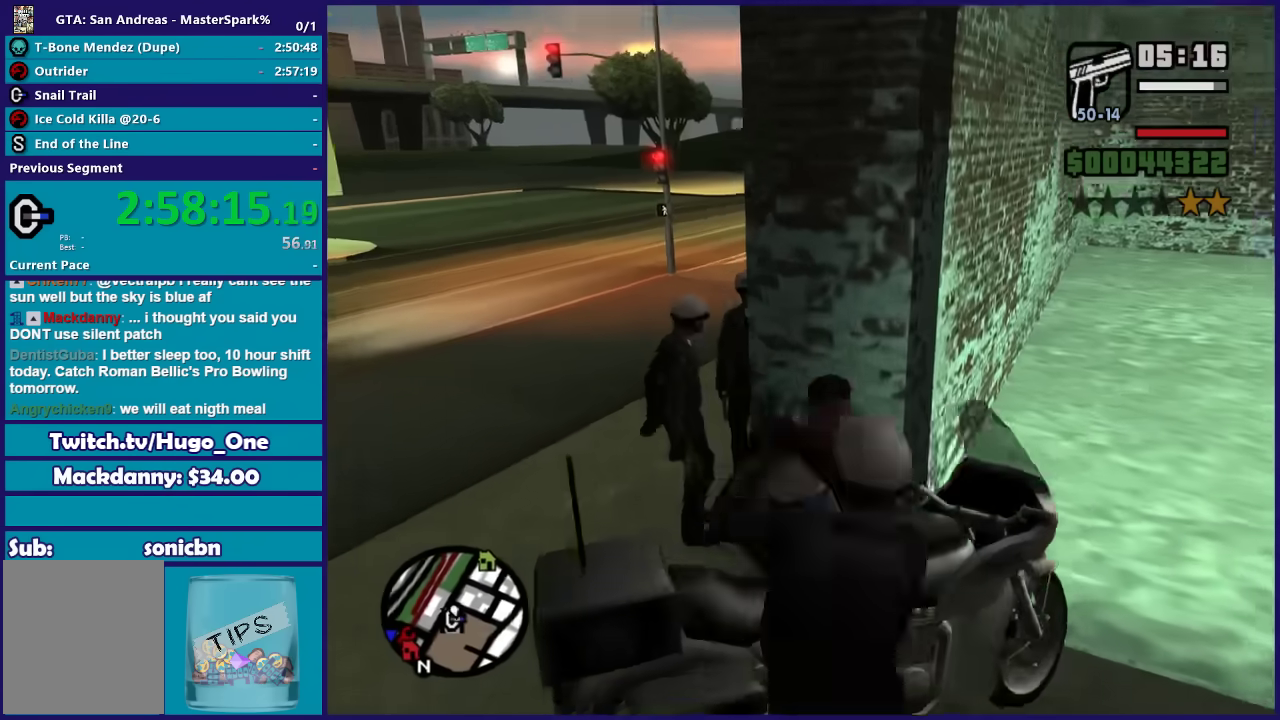
{"buttons": ["R2"], "left_stick": "center", "right_stick": "center", "events": [[200, "R2", "down"], [267, "right_stick", "up-right"], [500, "right_stick", "center"]]}
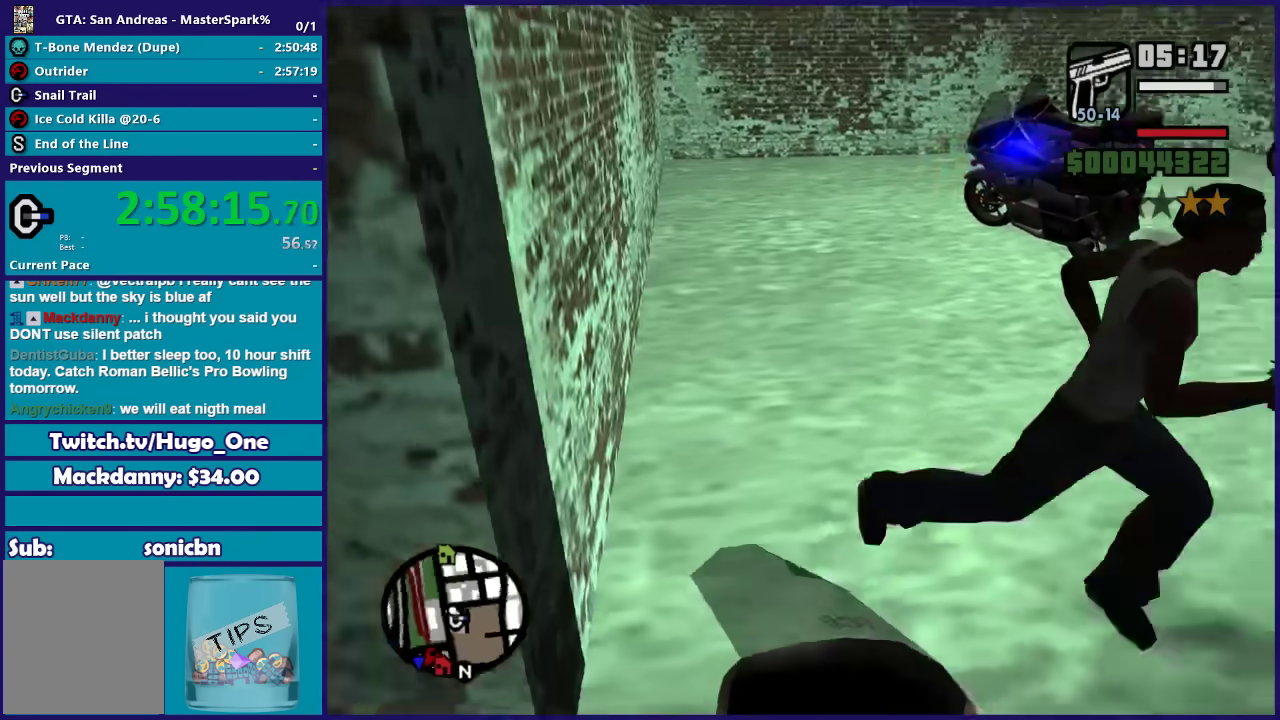
{"buttons": [], "left_stick": "center", "right_stick": "center", "events": [[267, "R2", "up"]]}
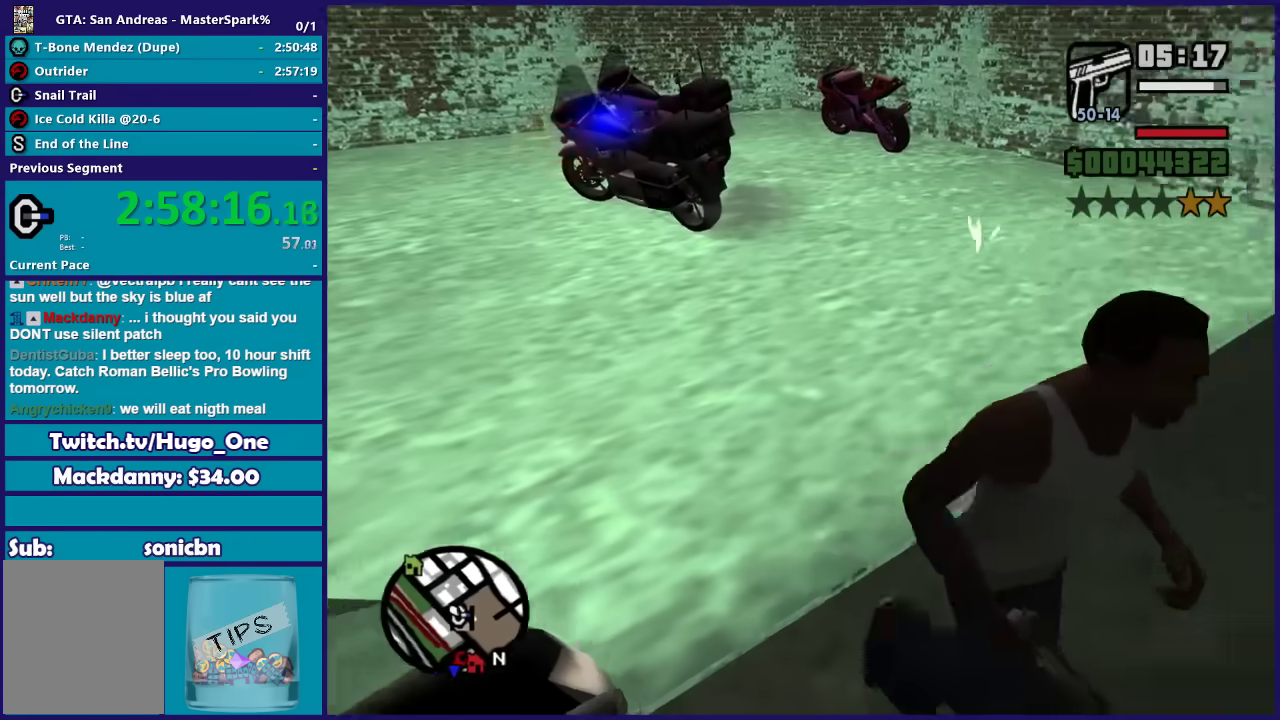
{"buttons": [], "left_stick": "center", "right_stick": "center", "events": [[67, "Y", "down"], [200, "Y", "up"], [300, "Y", "down"], [400, "Y", "up"]]}